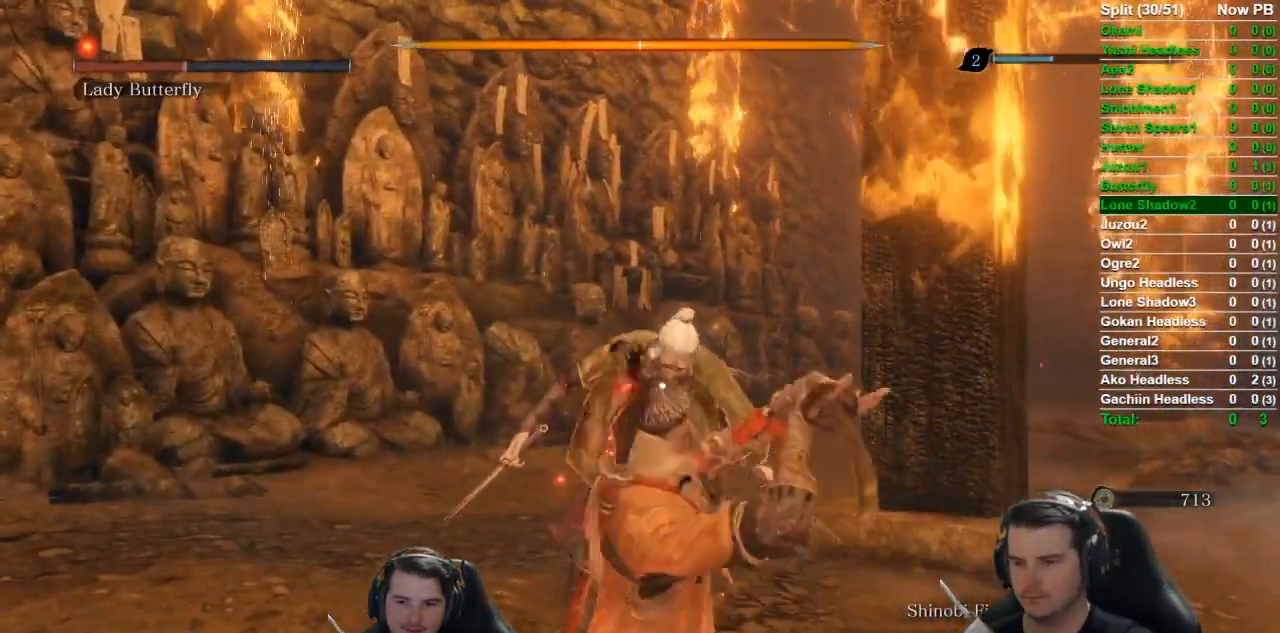
Gameplay with a controller (Xbox layout); each line is a JSON object with the inputs held at the frame after it. "events" lists button and stick changes between this image and that frame as [ms after this image, input, new state], when the widget could be followed in between. Not read: R2.
{"buttons": ["R1"], "left_stick": "center", "right_stick": "center", "events": [[17, "R1", "up"], [84, "R1", "down"], [217, "R1", "up"], [301, "R1", "down"], [467, "R1", "up"], [484, "R1", "down"]]}
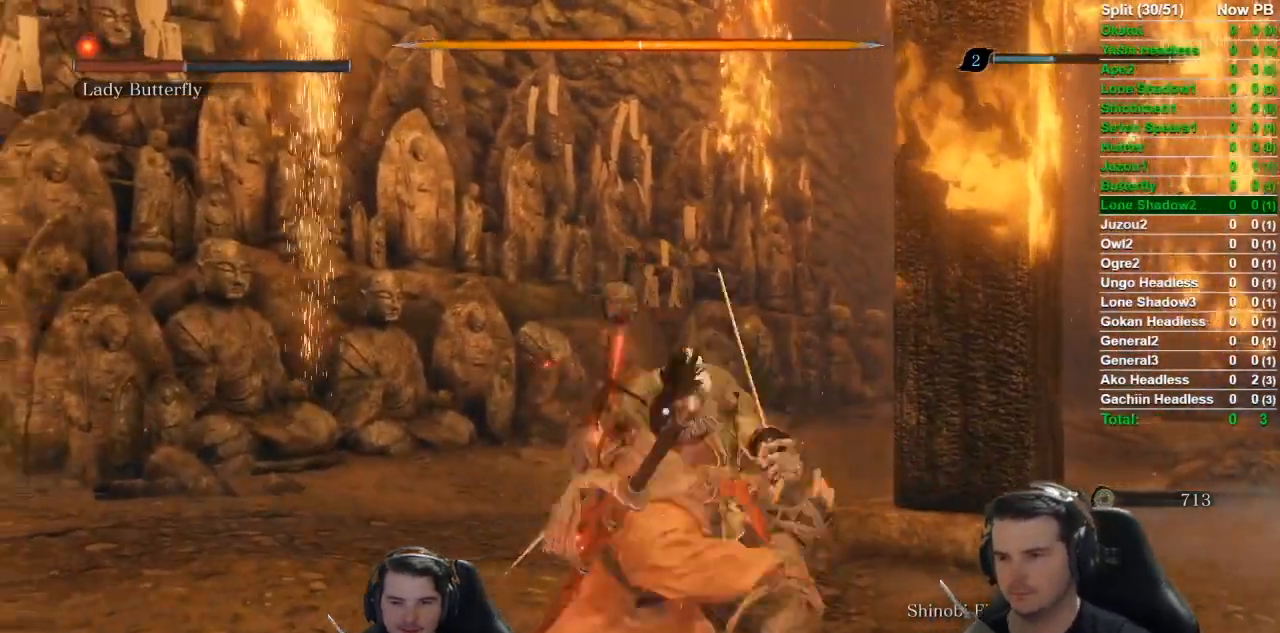
{"buttons": ["R1"], "left_stick": "center", "right_stick": "center", "events": [[150, "R1", "up"], [233, "R1", "down"], [350, "R1", "up"], [384, "R1", "down"]]}
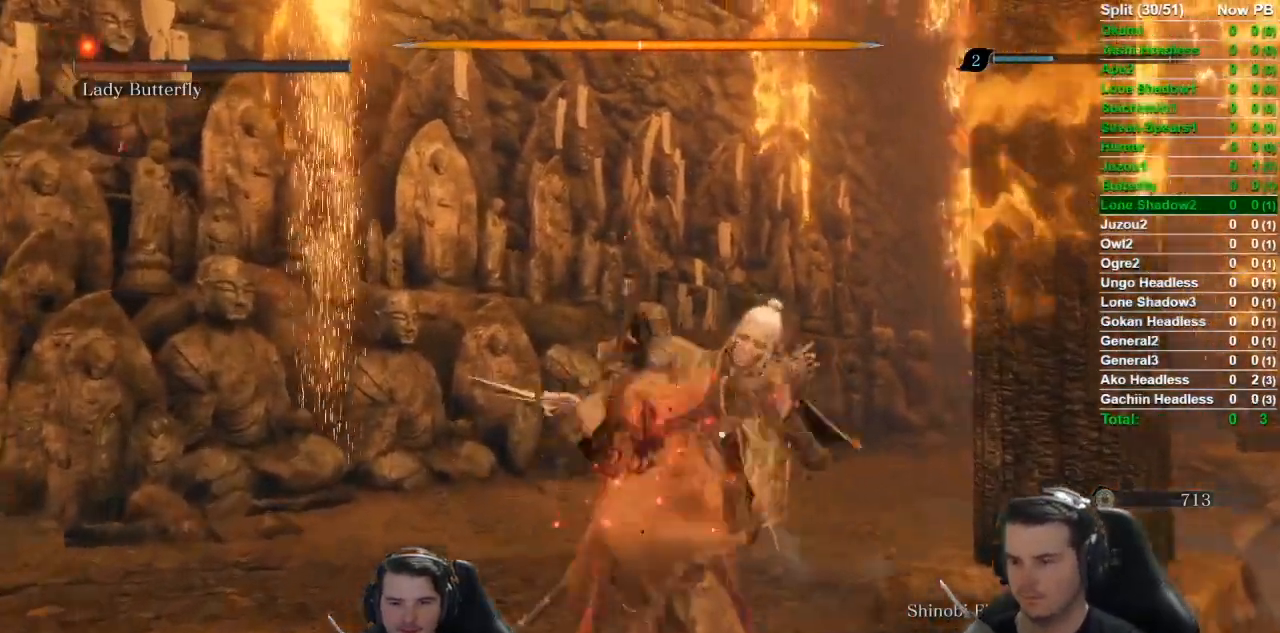
{"buttons": [], "left_stick": "center", "right_stick": "center", "events": [[34, "R1", "up"], [134, "R1", "down"], [234, "R1", "up"], [334, "R1", "down"], [467, "R1", "up"]]}
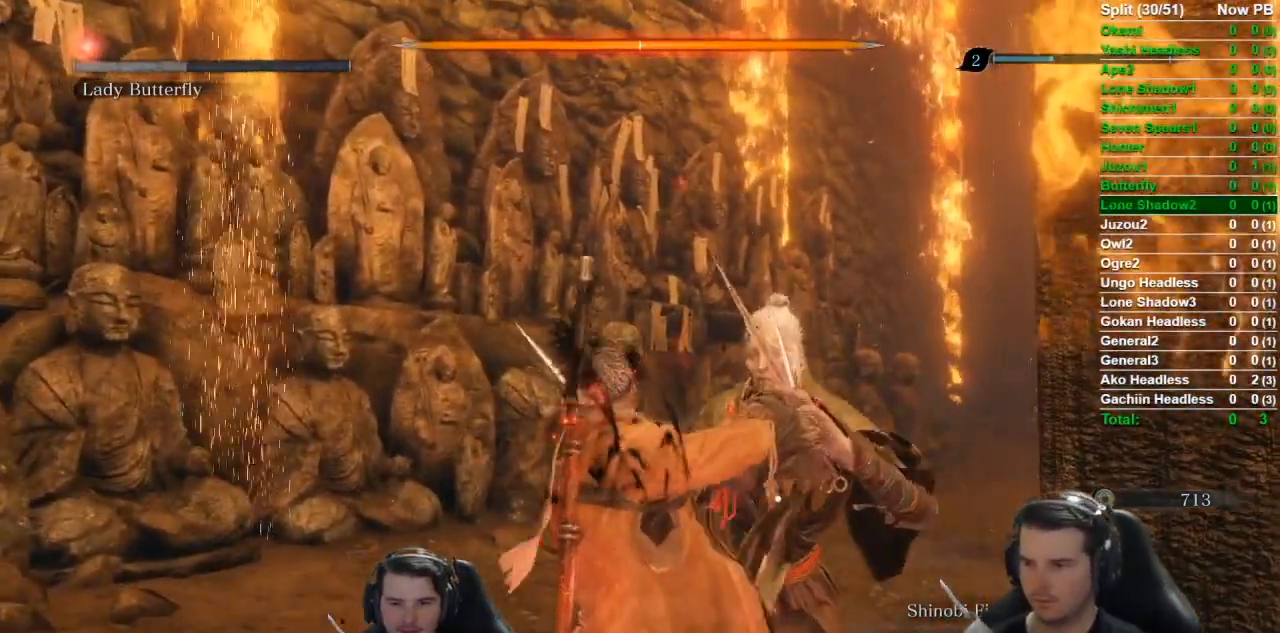
{"buttons": ["R1"], "left_stick": "center", "right_stick": "center", "events": [[17, "R1", "down"], [167, "R1", "up"], [217, "R1", "down"], [350, "R1", "up"], [417, "R1", "down"]]}
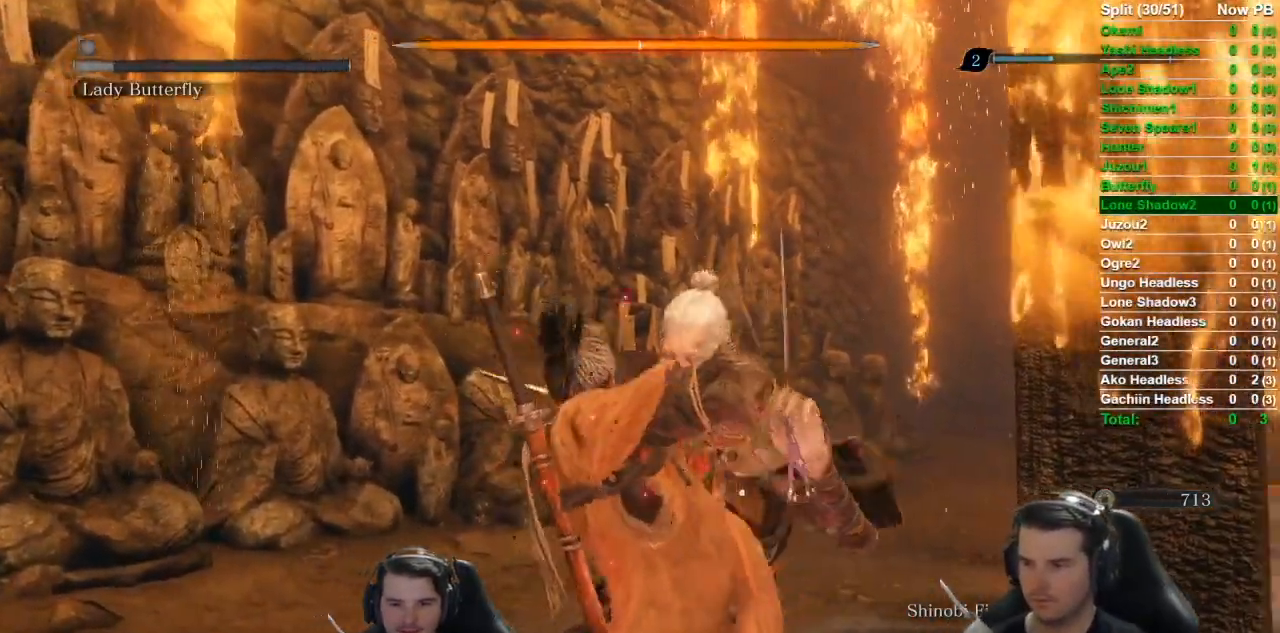
{"buttons": [], "left_stick": "center", "right_stick": "center", "events": [[67, "R1", "up"], [151, "R1", "down"], [251, "R1", "up"], [351, "R1", "down"], [451, "R1", "up"]]}
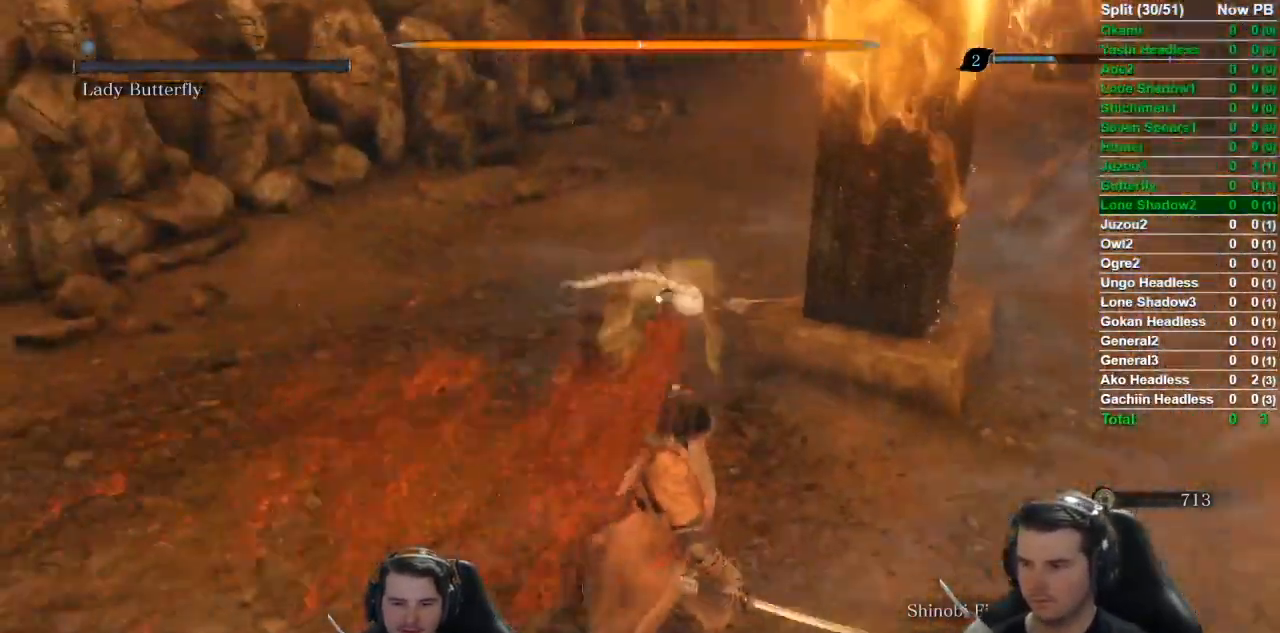
{"buttons": ["R1"], "left_stick": "center", "right_stick": "center", "events": [[50, "R1", "down"], [150, "R1", "up"], [233, "R1", "down"], [350, "R1", "up"], [434, "R1", "down"]]}
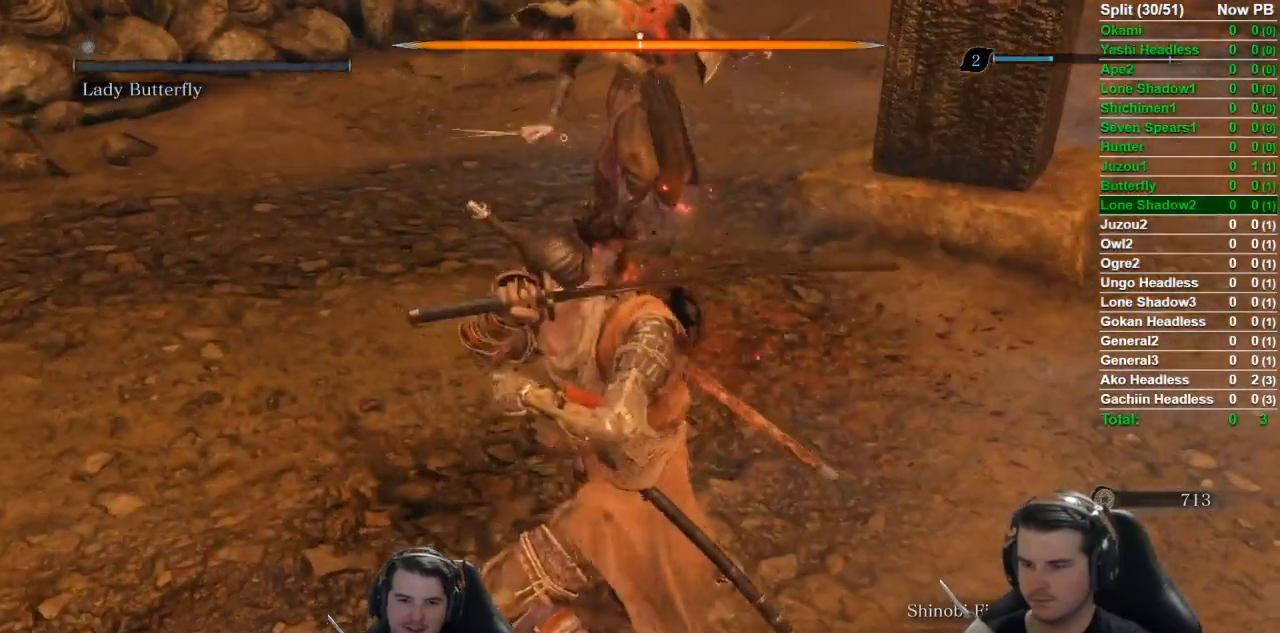
{"buttons": ["R1"], "left_stick": "center", "right_stick": "center", "events": [[17, "R1", "up"], [84, "R1", "down"], [217, "R1", "up"], [284, "R1", "down"], [401, "R1", "up"], [451, "R1", "down"]]}
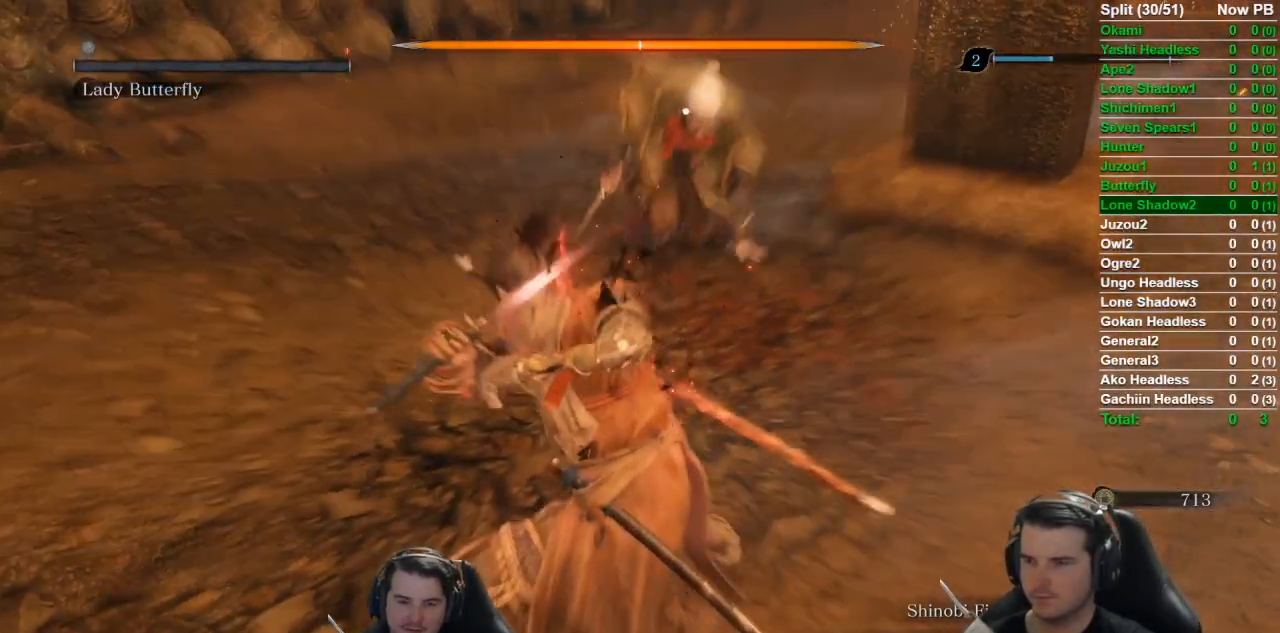
{"buttons": [], "left_stick": "center", "right_stick": "center", "events": [[50, "R1", "up"], [117, "R1", "down"], [233, "R1", "up"], [250, "R1", "down"], [384, "R1", "up"]]}